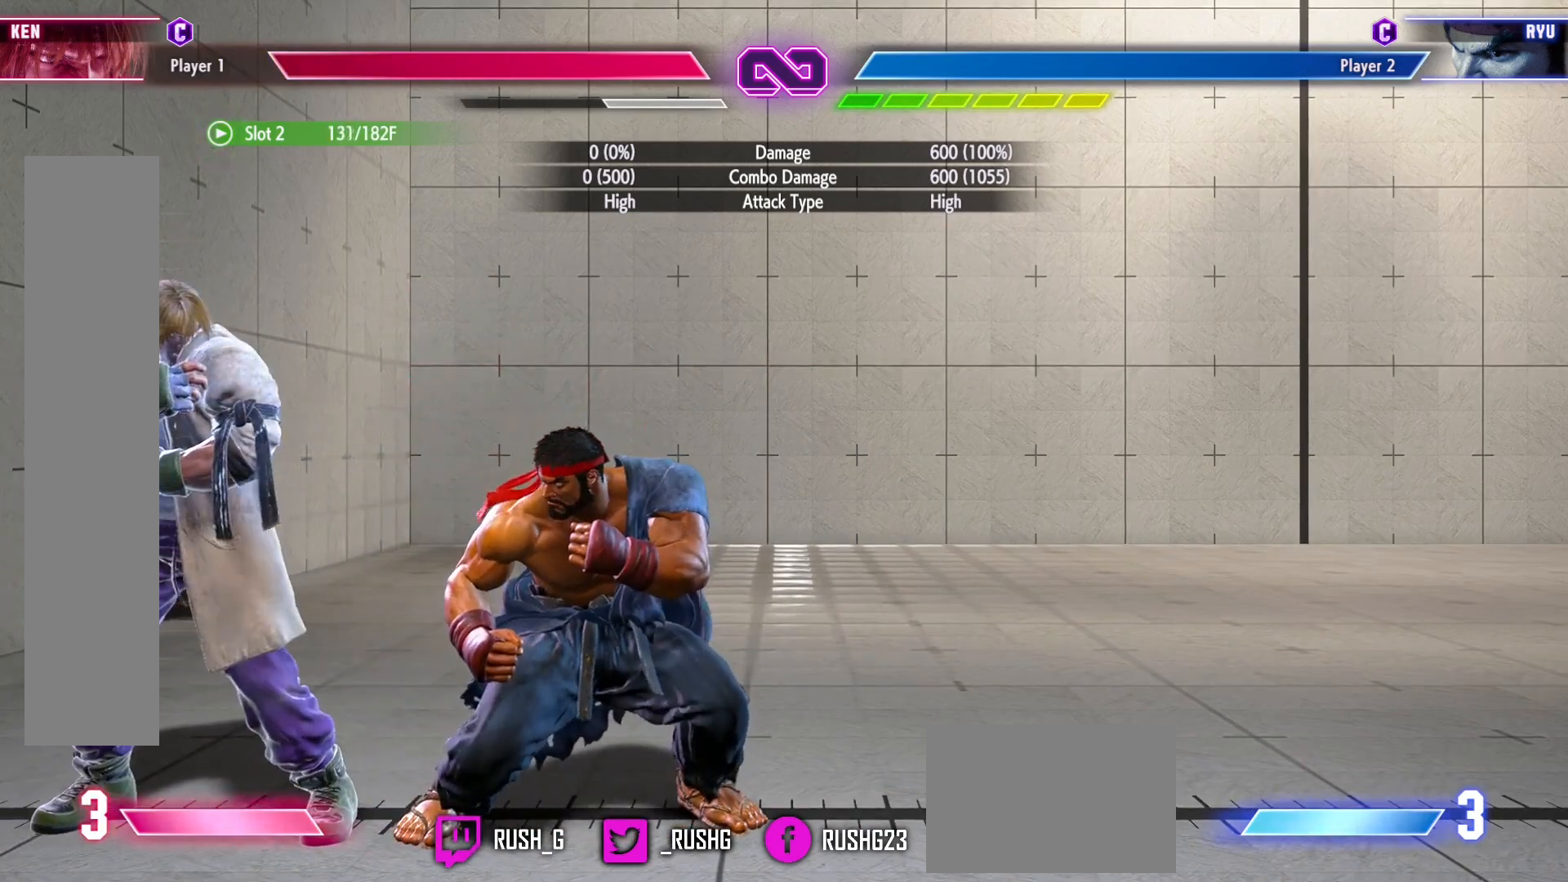
Gameplay with a controller (PlayStation layout); each line is a JSON object with the inputs held at the frame after it (dt_ms = milliseconds from this image to that frame). "events" lists button and stick changes between this image and that frame as [ms after this image, input, new state], when the widget could be followed in between. Not read: L3 R3 TOUCHPAD other_buttons.
{"dt_ms": 500, "buttons": [], "events": [[317, "L1", "down"], [433, "L1", "up"]]}
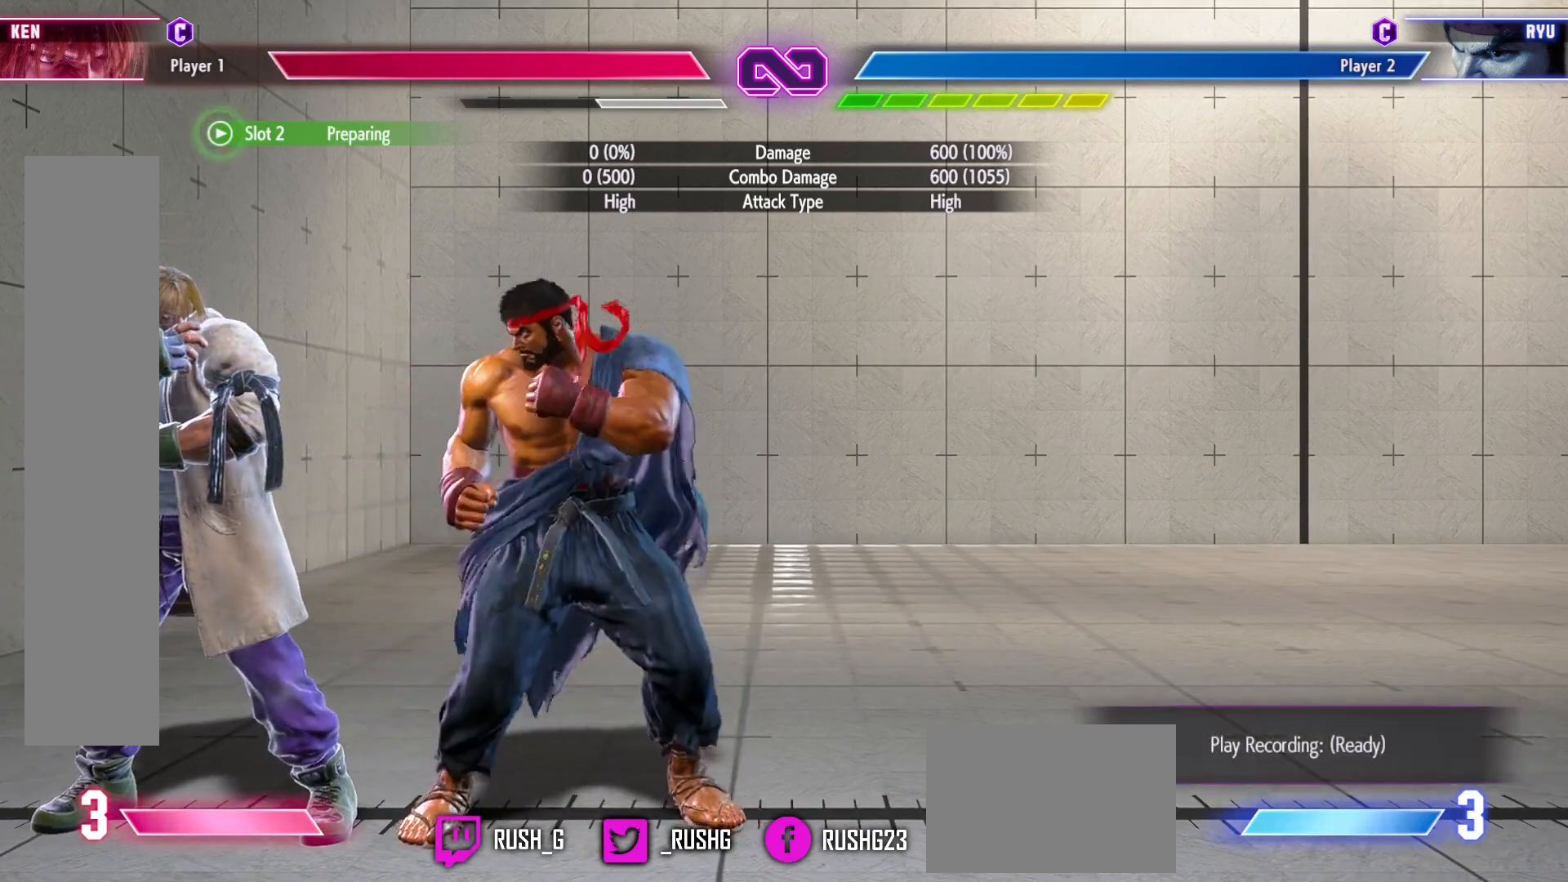
{"dt_ms": 1000, "buttons": ["DPAD_RIGHT"], "events": [[467, "L2", "down"], [567, "L2", "up"], [717, "DPAD_RIGHT", "down"]]}
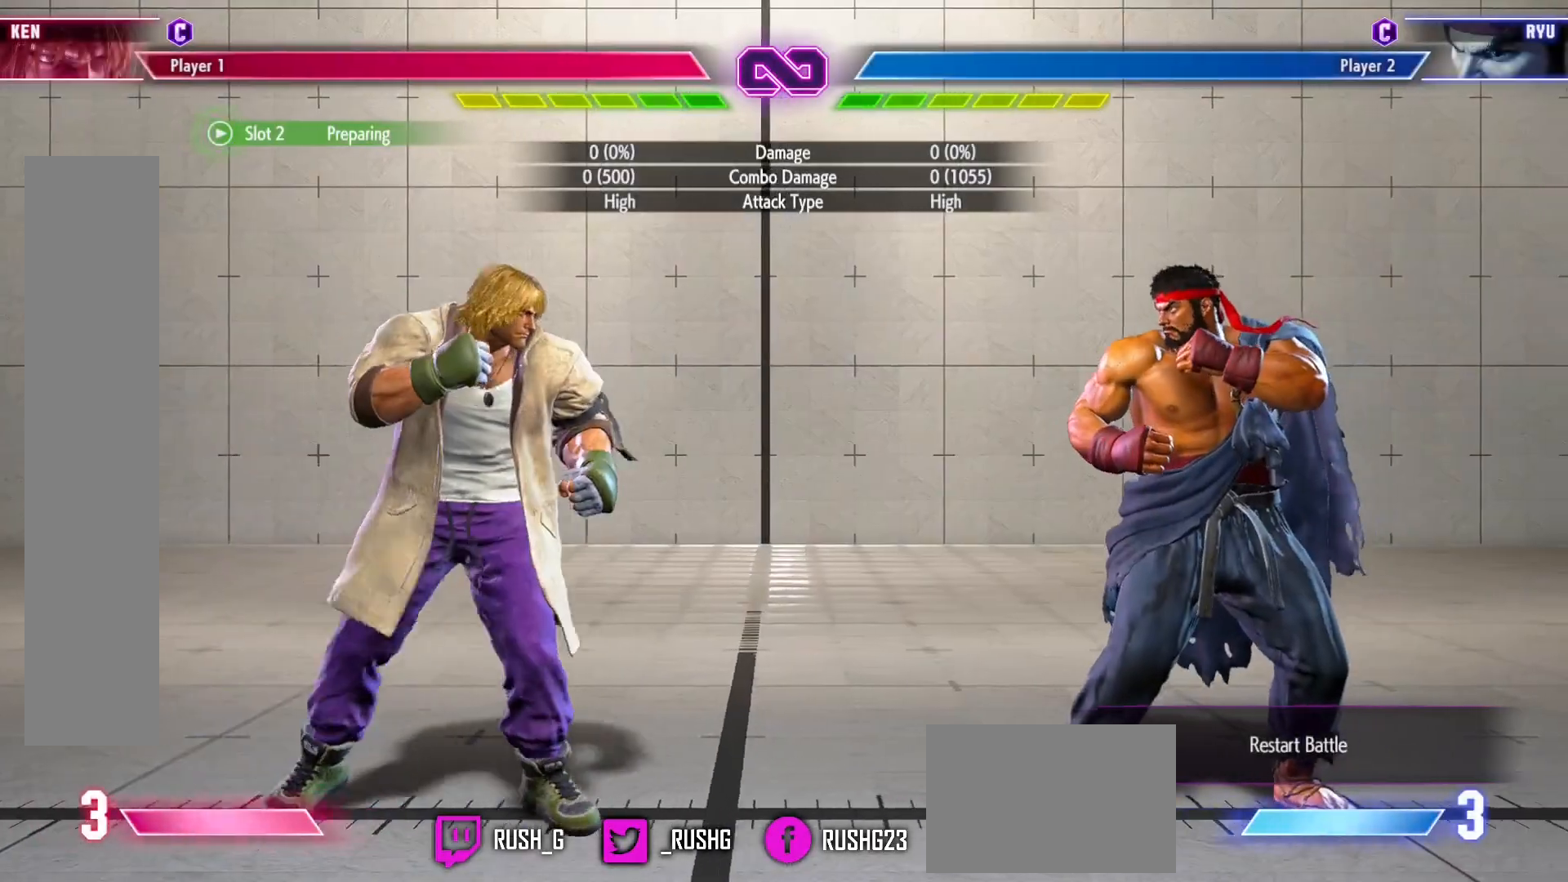
{"dt_ms": 500, "buttons": ["START"], "events": [[150, "DPAD_RIGHT", "up"], [467, "START", "down"]]}
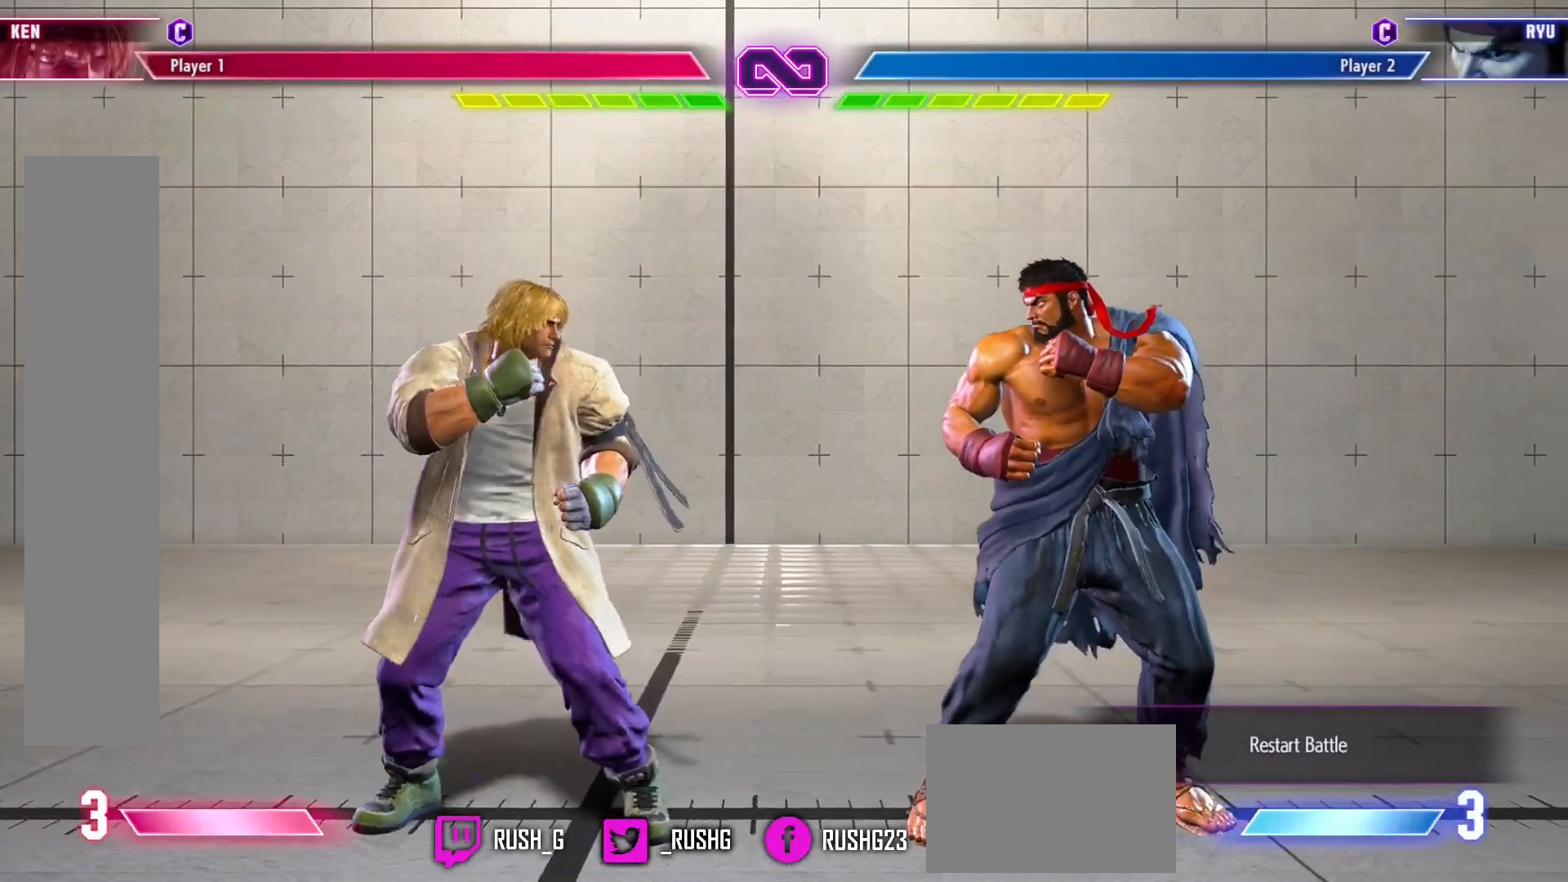
{"dt_ms": 1000, "buttons": [], "events": [[550, "START", "up"]]}
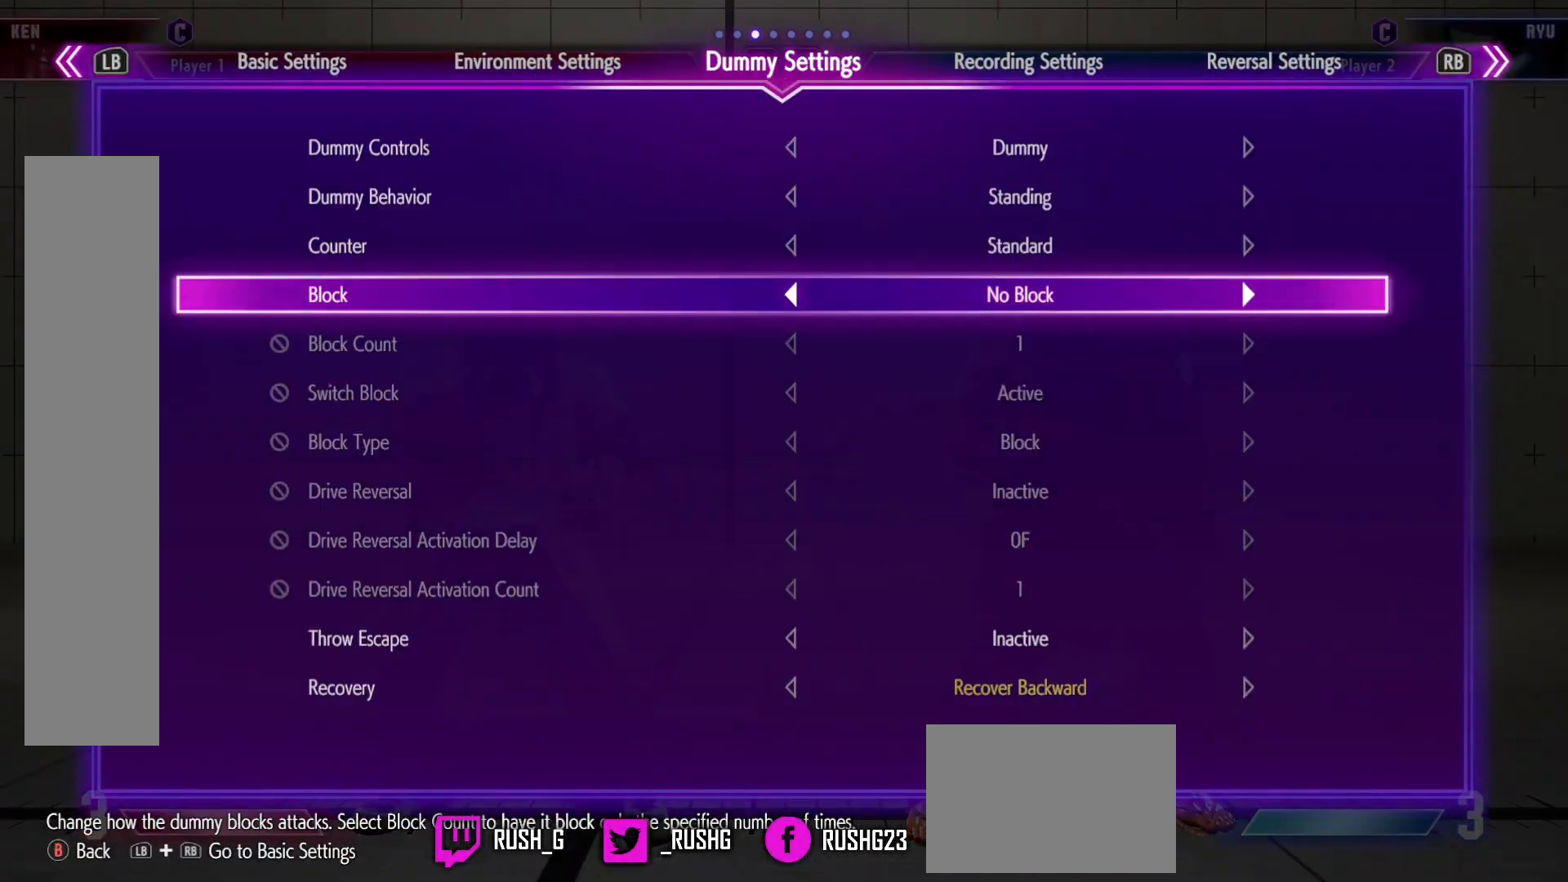
{"dt_ms": 500, "buttons": [], "events": []}
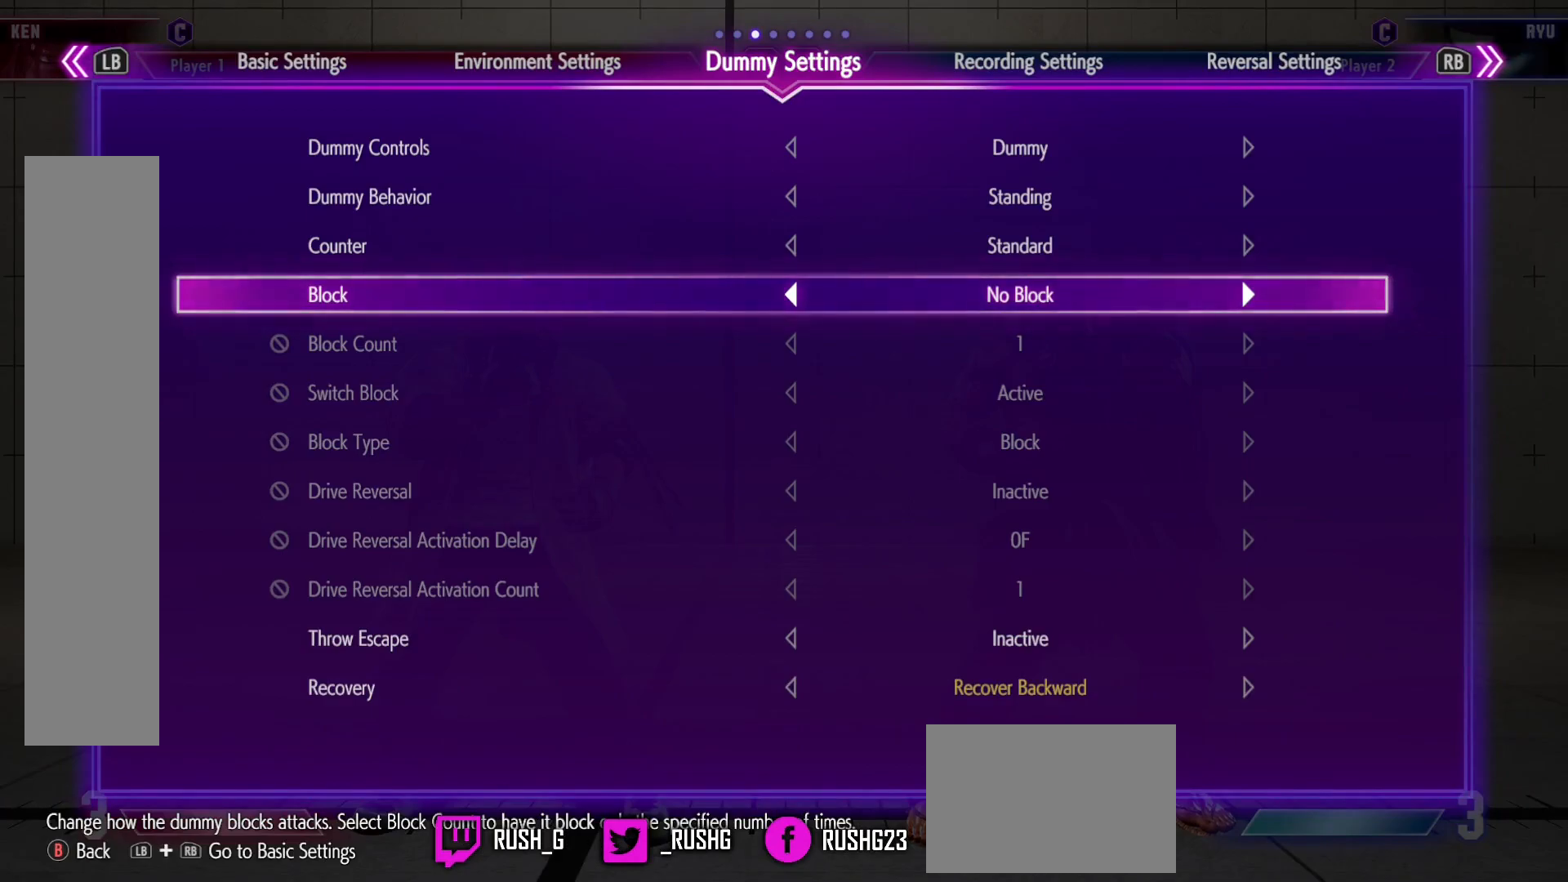
{"dt_ms": 500, "buttons": ["DPAD_DOWN", "DPAD_LEFT"], "events": [[317, "DPAD_DOWN", "down"], [317, "DPAD_LEFT", "down"]]}
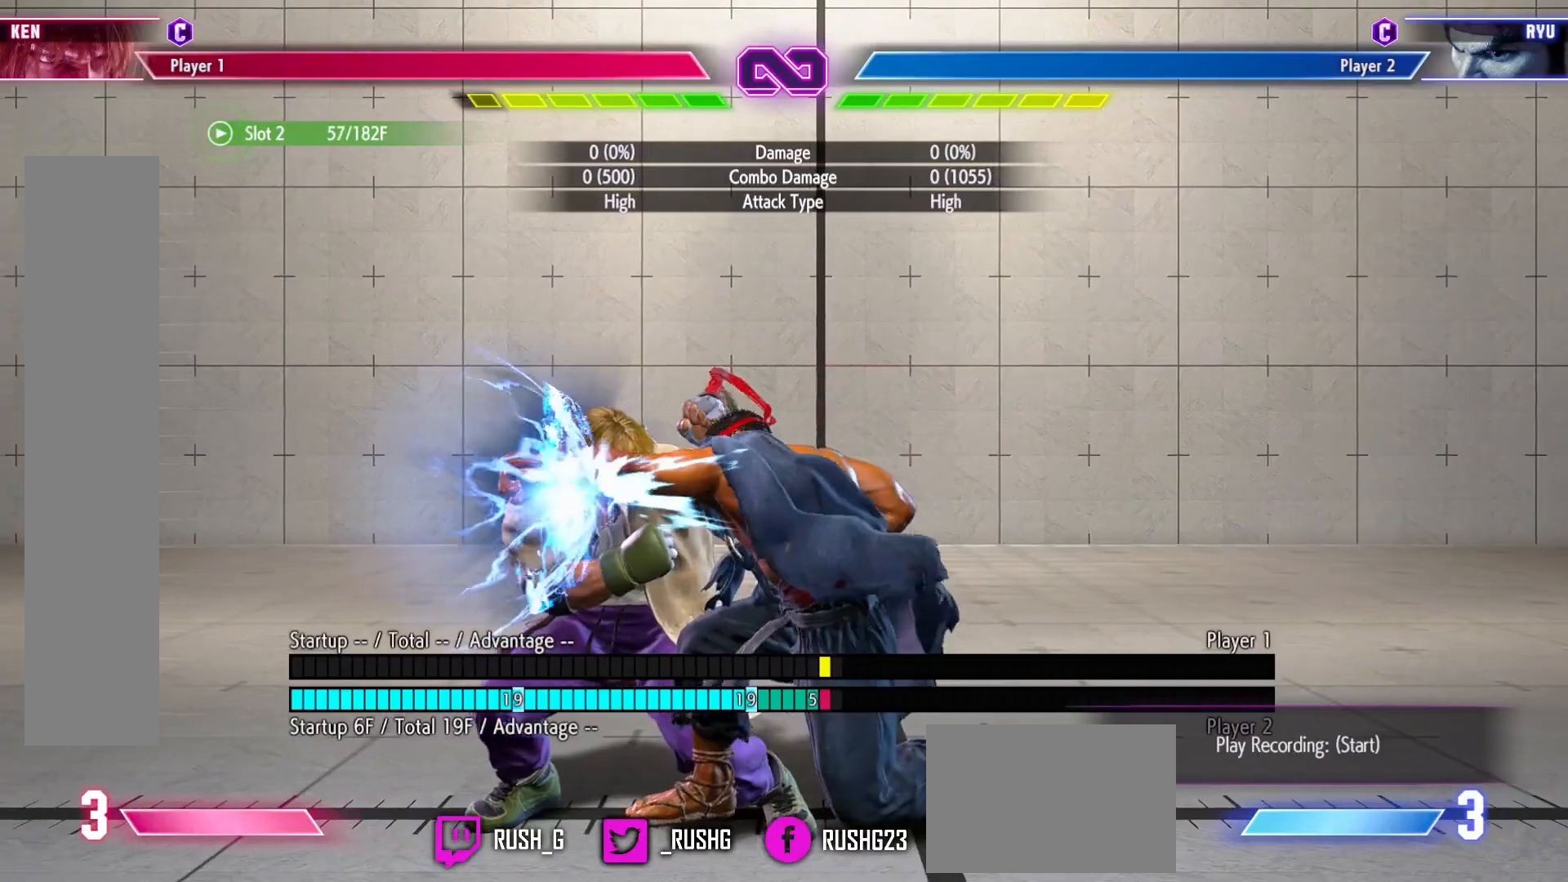
{"dt_ms": 500, "buttons": ["R1", "R2"], "events": [[200, "DPAD_LEFT", "up"], [233, "DPAD_RIGHT", "down"], [267, "DPAD_DOWN", "up"], [333, "R1", "down"], [333, "R2", "down"], [467, "DPAD_RIGHT", "up"]]}
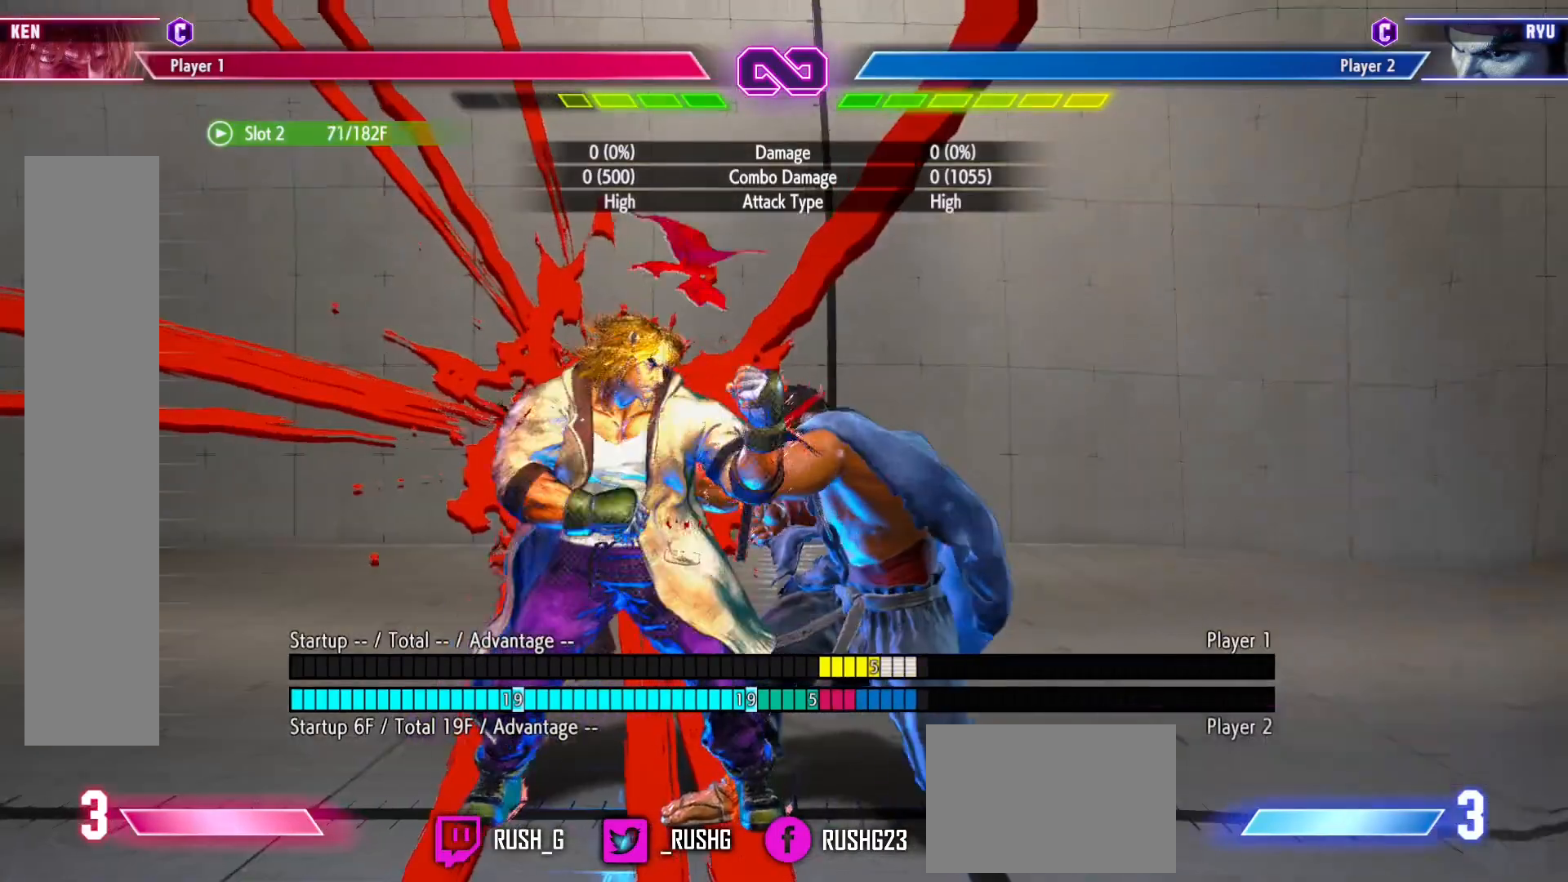
{"dt_ms": 500, "buttons": ["DPAD_DOWN", "DPAD_LEFT"], "events": [[100, "R1", "up"], [133, "R2", "up"], [500, "DPAD_DOWN", "down"], [500, "DPAD_LEFT", "down"]]}